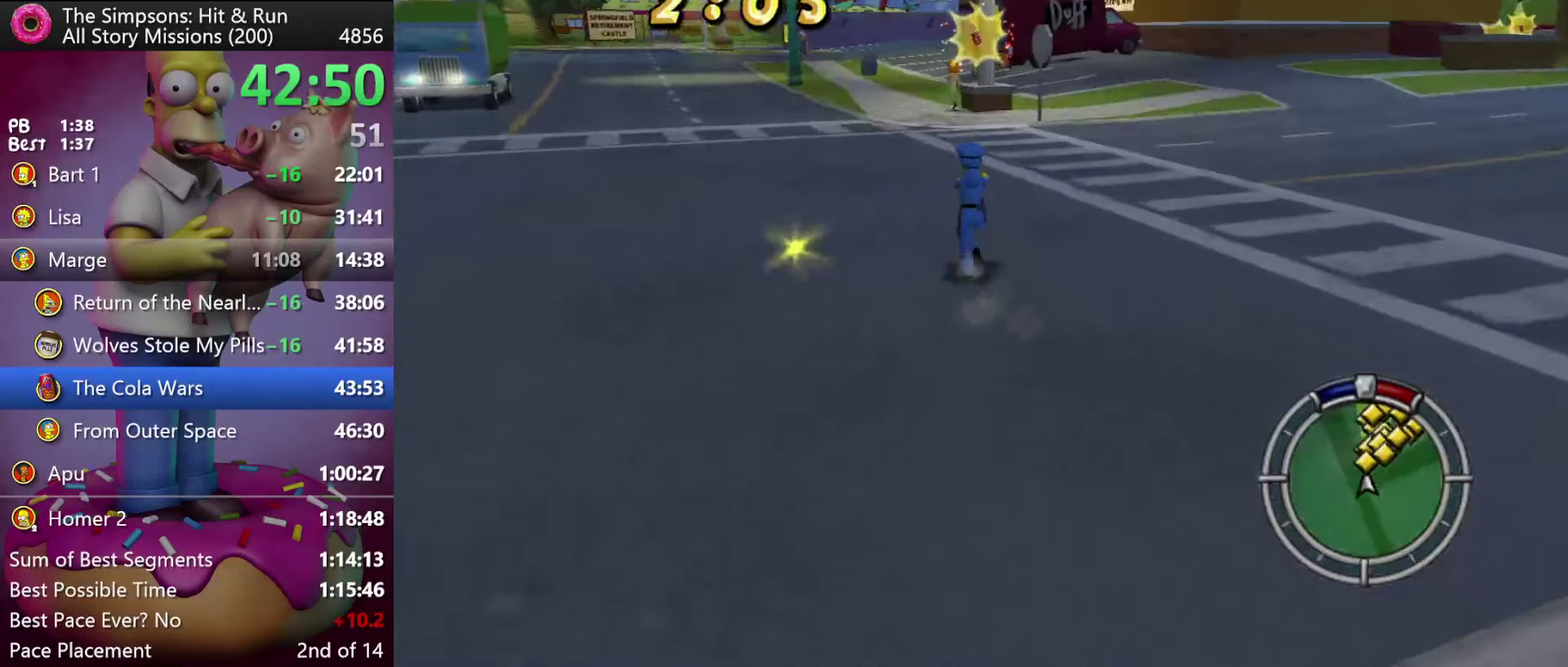
Gameplay with a controller (Xbox layout); each line is a JSON object with the inputs held at the frame after it. "events" lists button and stick changes between this image and that frame as [ms after this image, input, new state], when the widget could be followed in between. Not read: B DPAD_DOWN DPAD_LEFT DPAD_RIGHT L3 R3 X Y.
{"buttons": ["R2", "DPAD_UP"], "events": []}
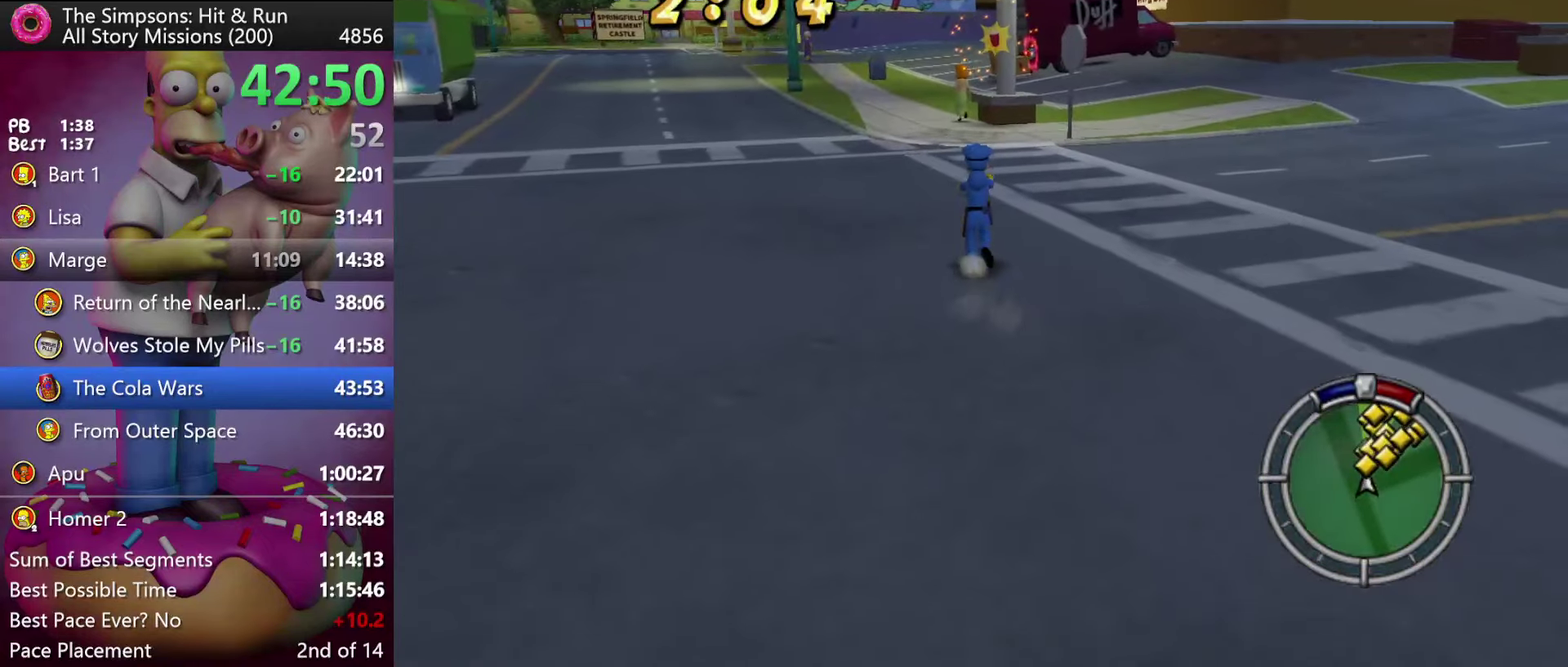
{"buttons": ["R2", "DPAD_UP"], "events": []}
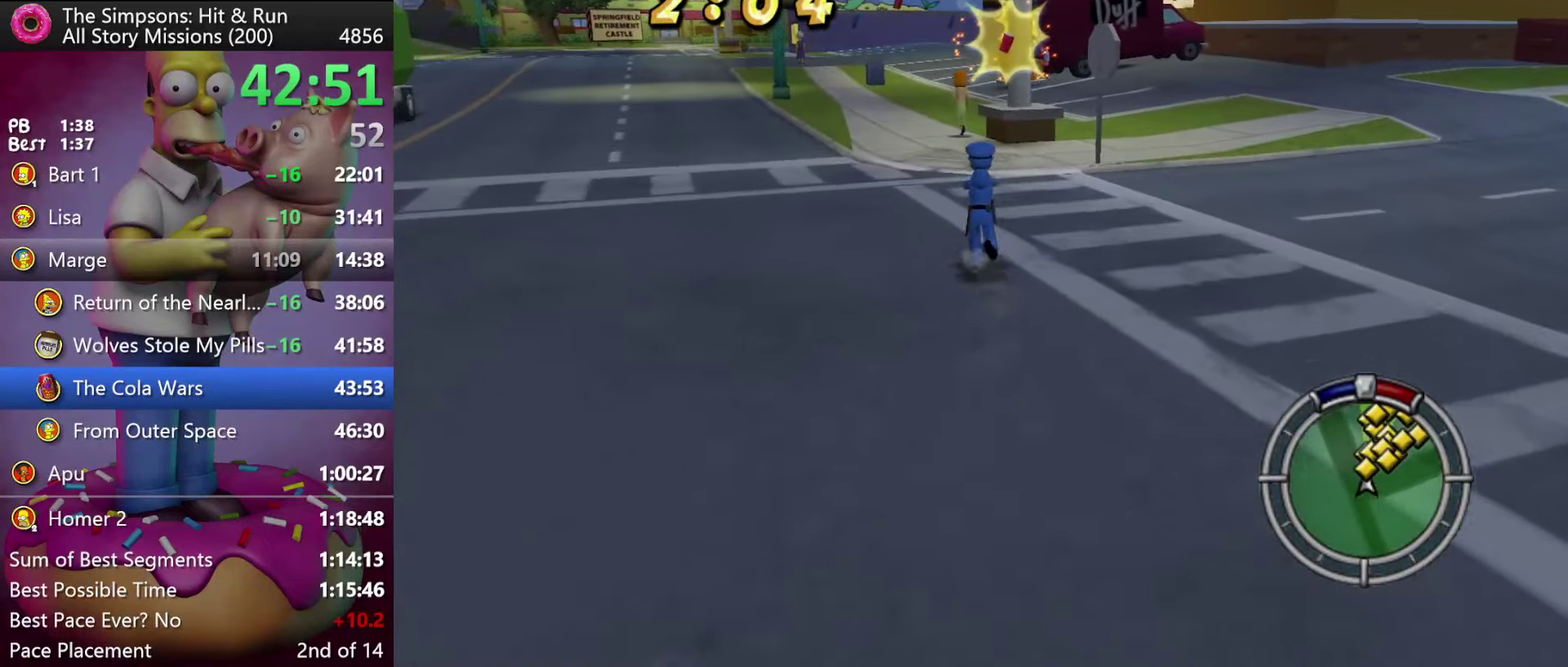
{"buttons": ["R2", "DPAD_UP"], "events": []}
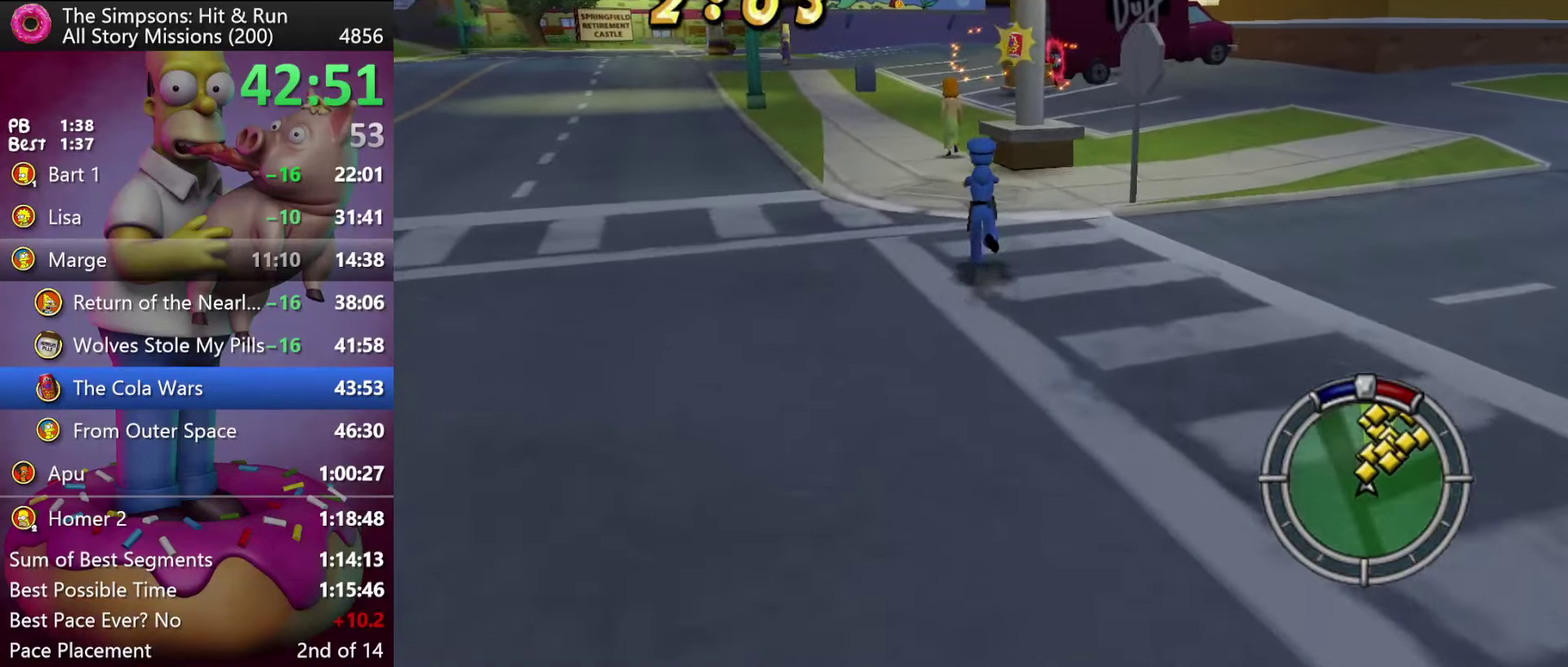
{"buttons": ["R2", "DPAD_UP"], "events": []}
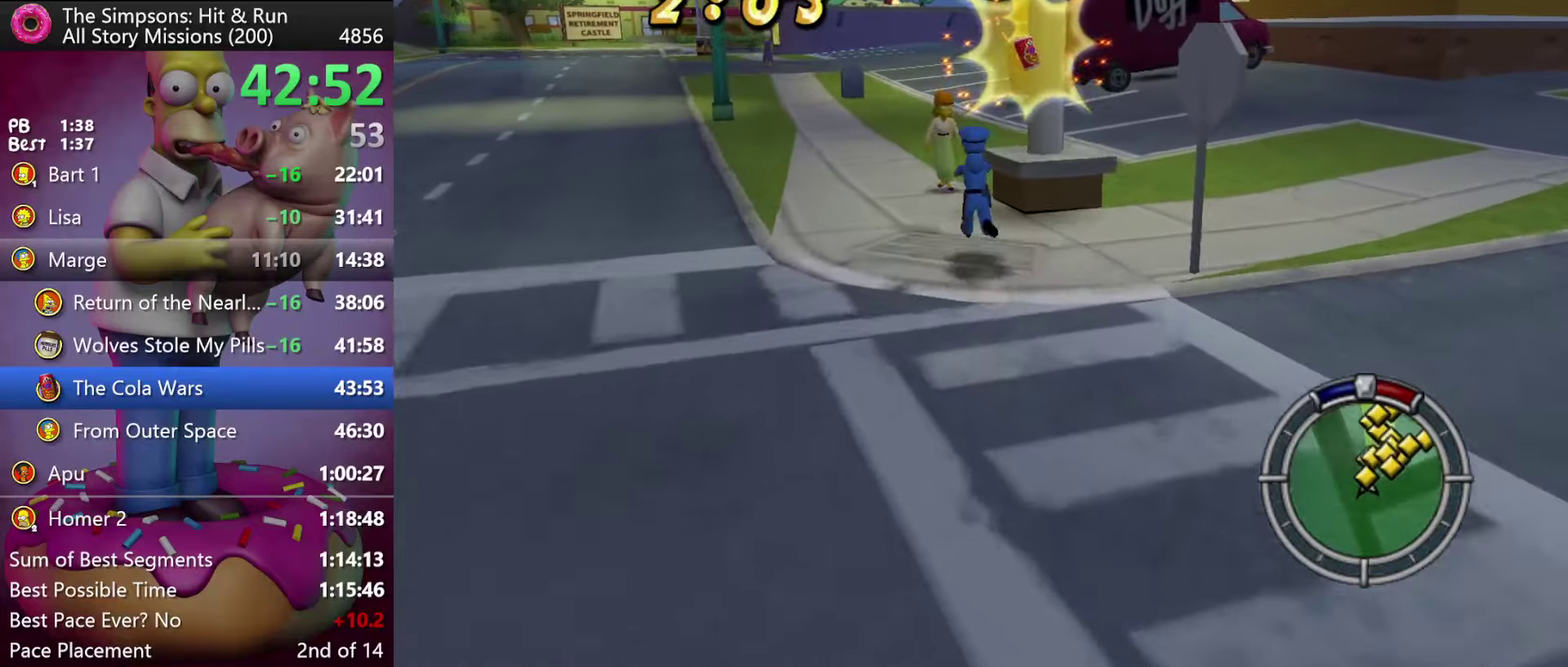
{"buttons": ["R2", "DPAD_UP"], "events": []}
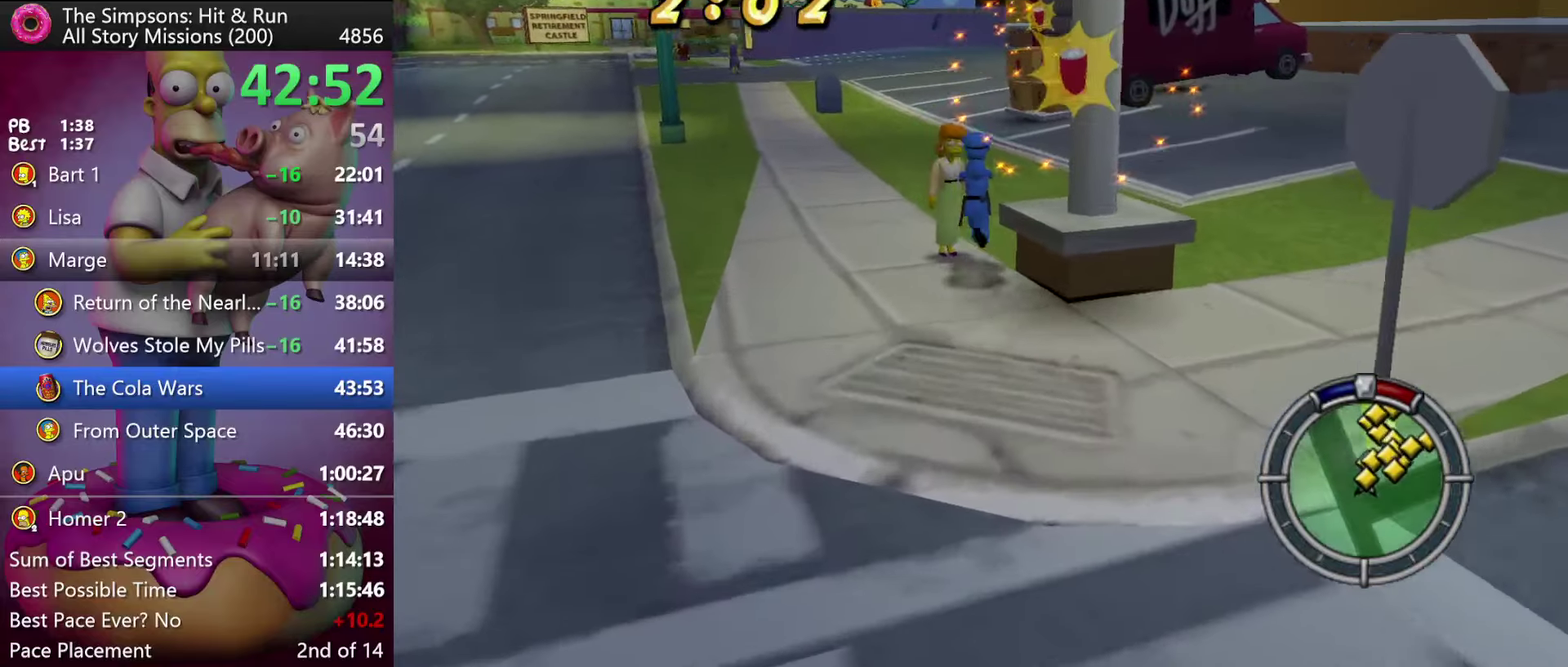
{"buttons": [], "events": [[350, "DPAD_UP", "up"], [366, "R2", "up"]]}
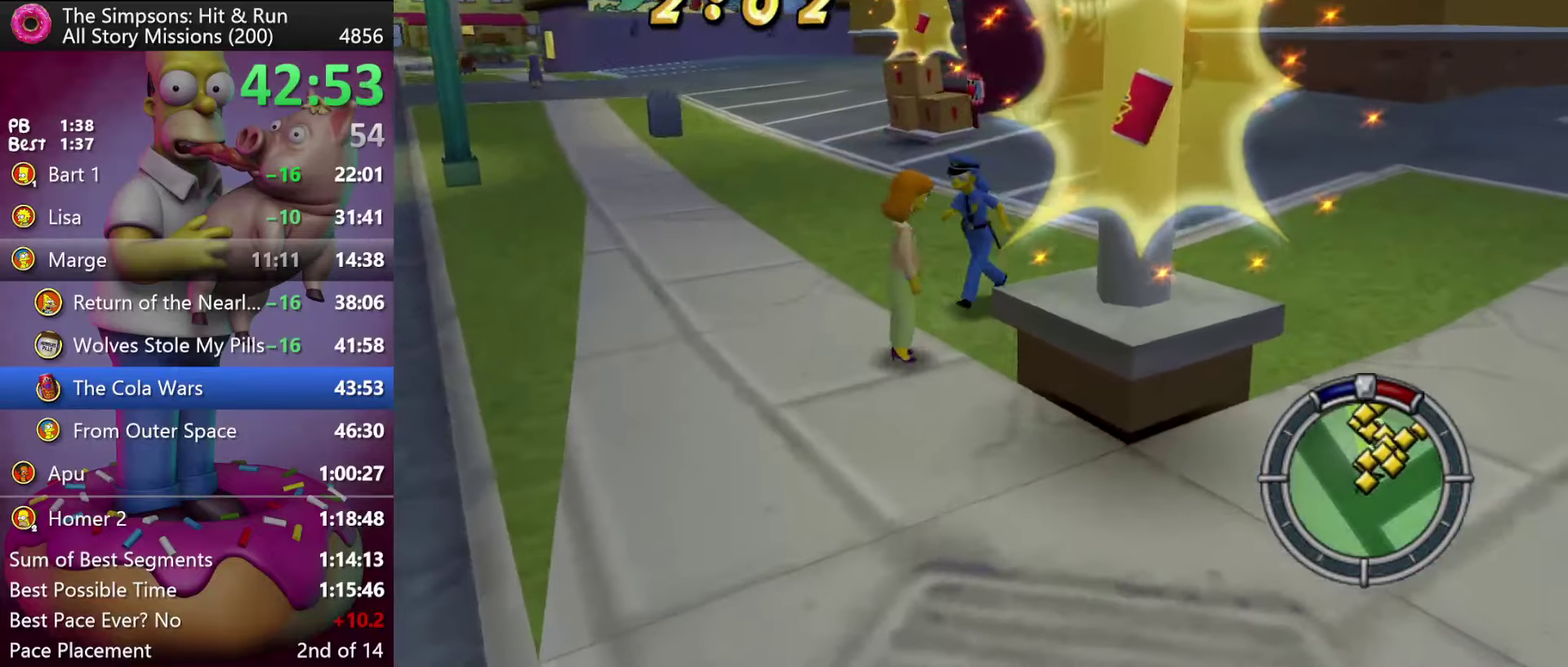
{"buttons": ["R2"], "events": [[183, "R2", "down"]]}
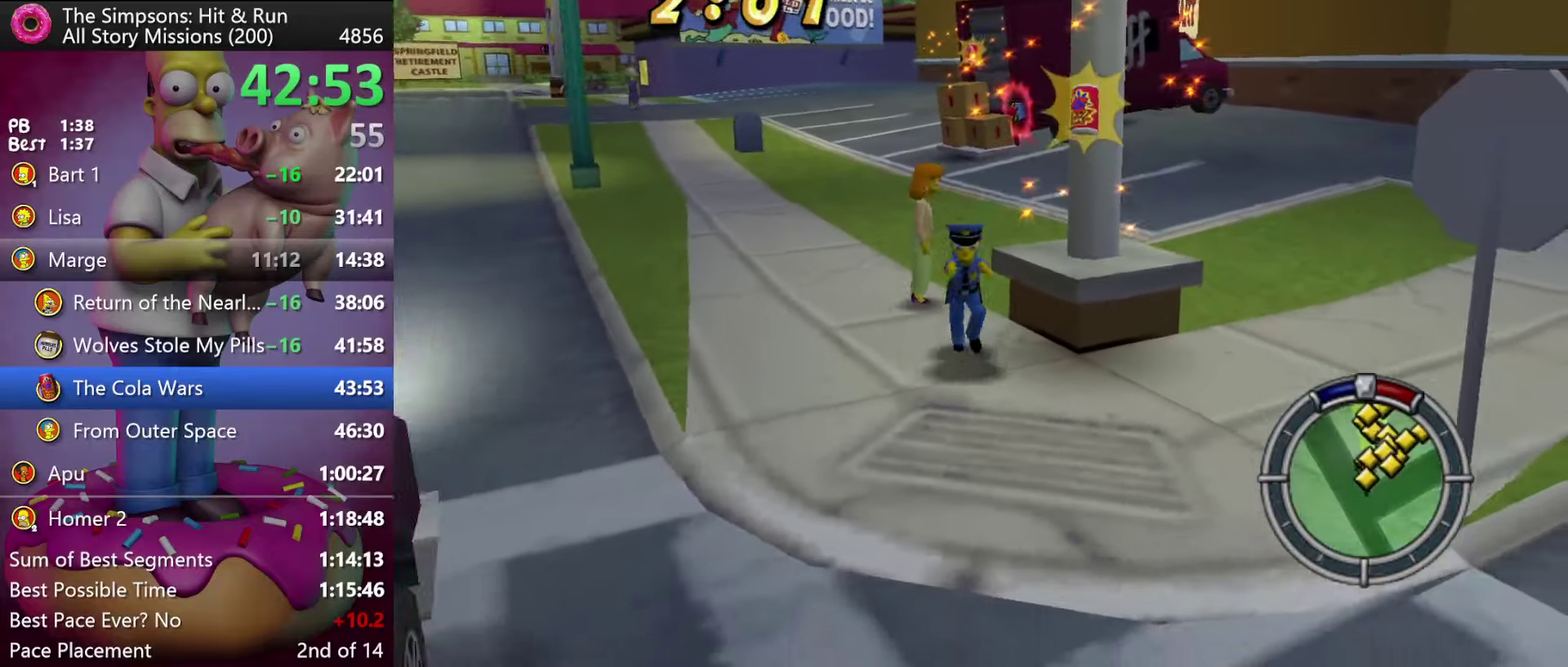
{"buttons": ["R2", "DPAD_UP"], "events": [[66, "R2", "up"], [116, "DPAD_UP", "down"], [383, "R2", "down"]]}
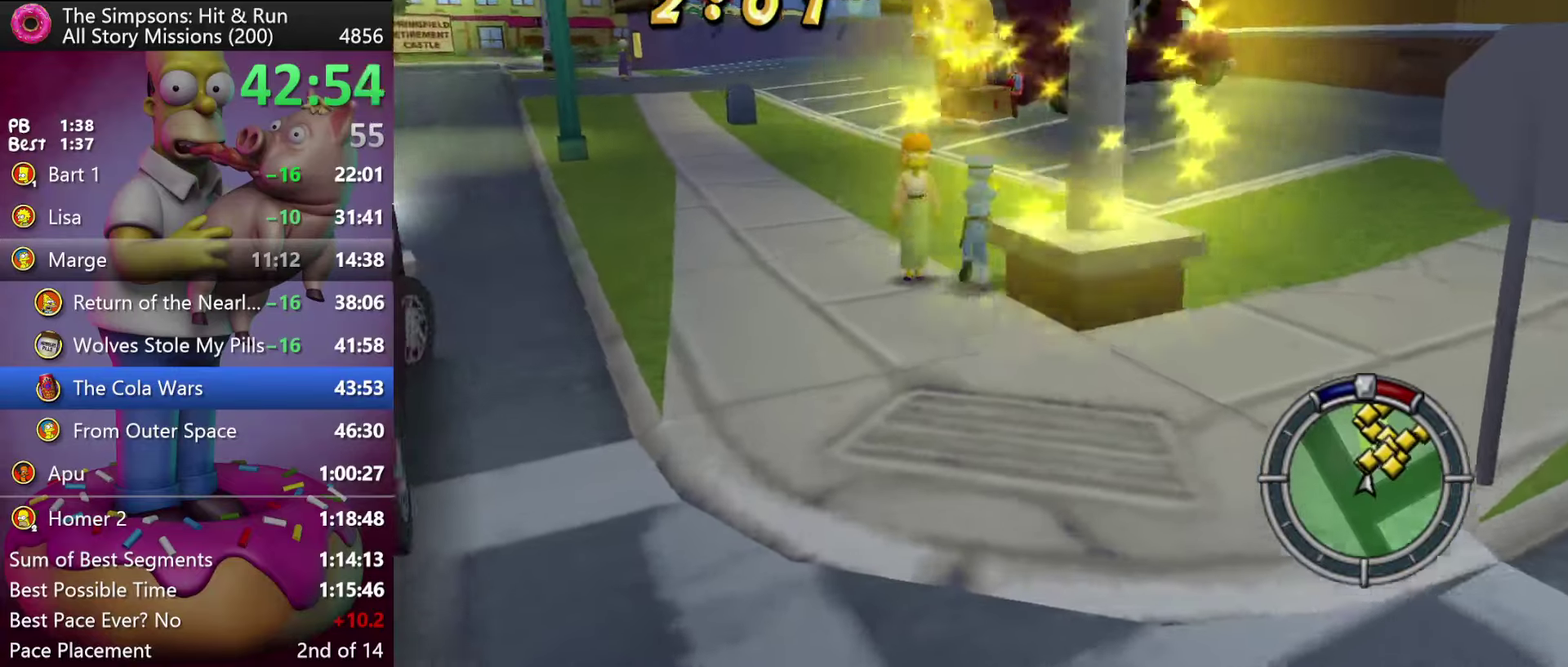
{"buttons": ["R2", "DPAD_UP"], "events": []}
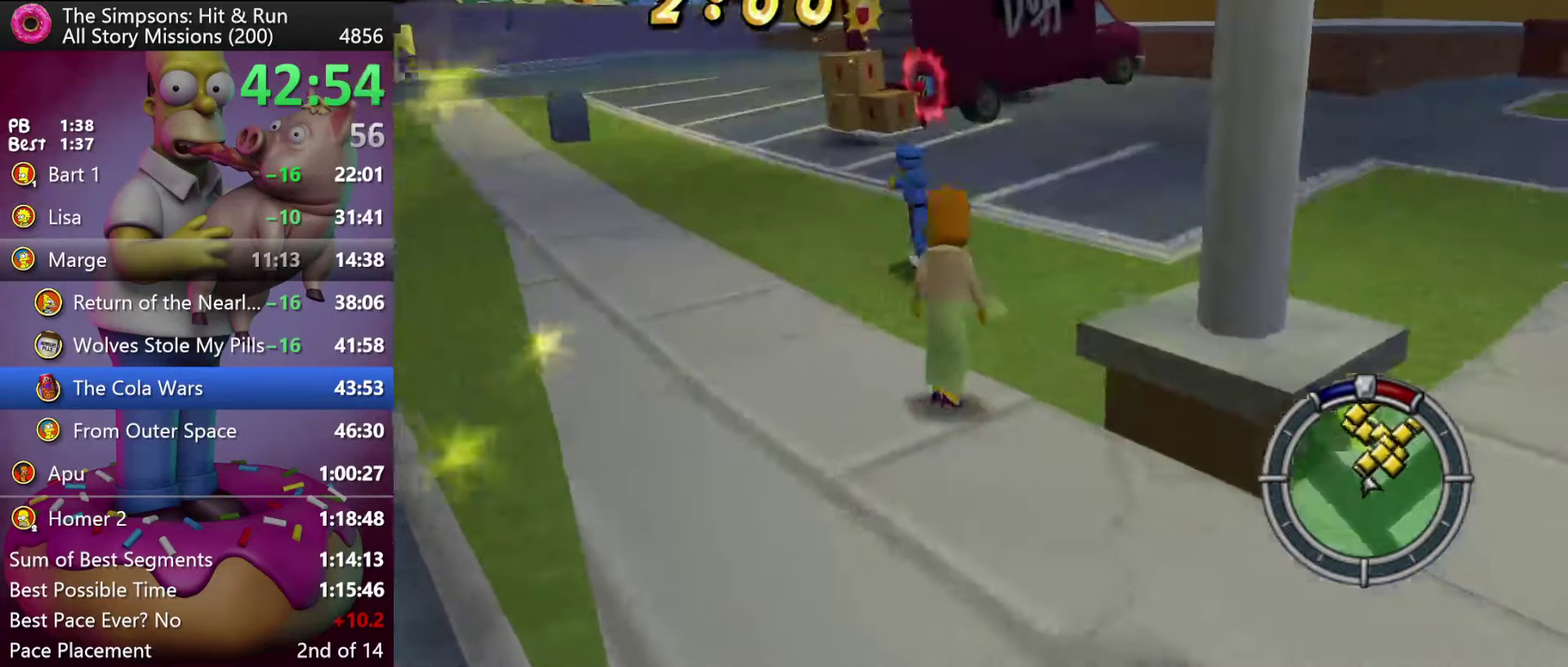
{"buttons": ["R2", "DPAD_UP"], "events": []}
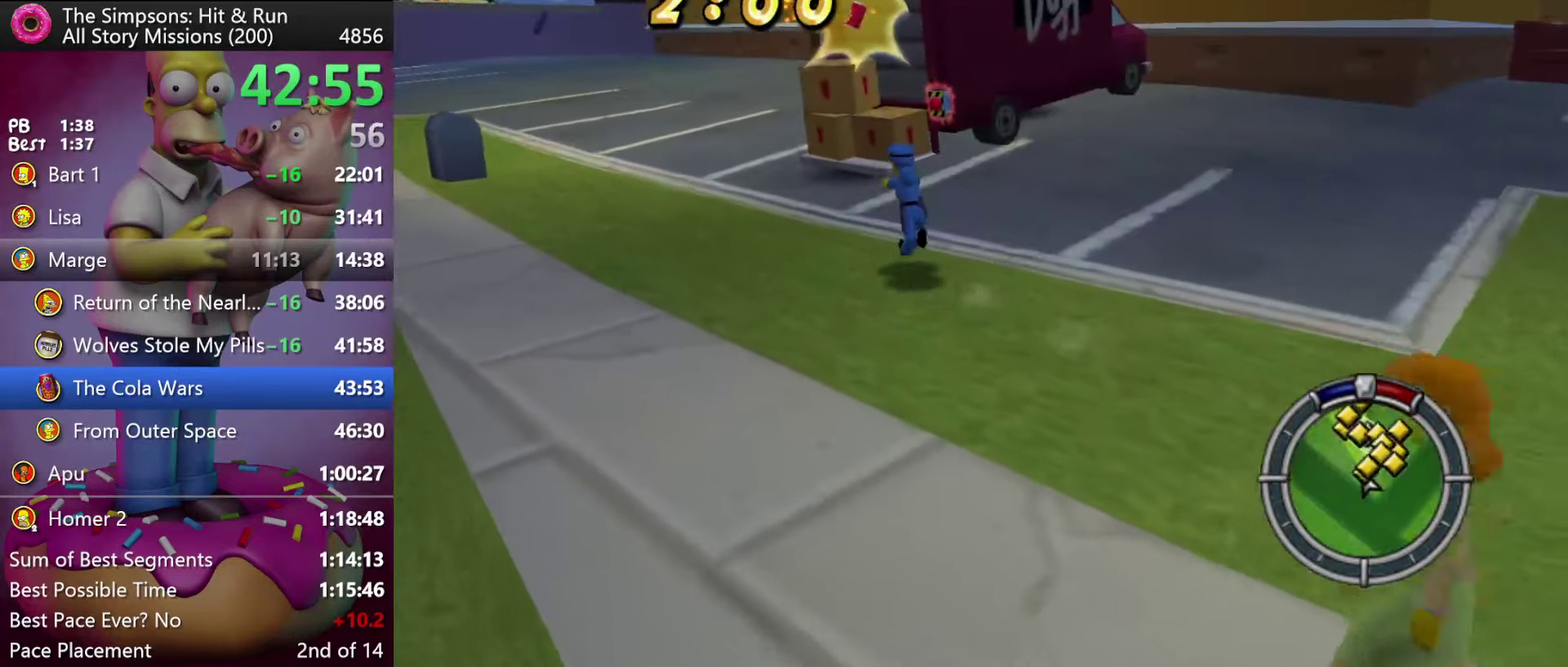
{"buttons": ["R2", "DPAD_UP"], "events": []}
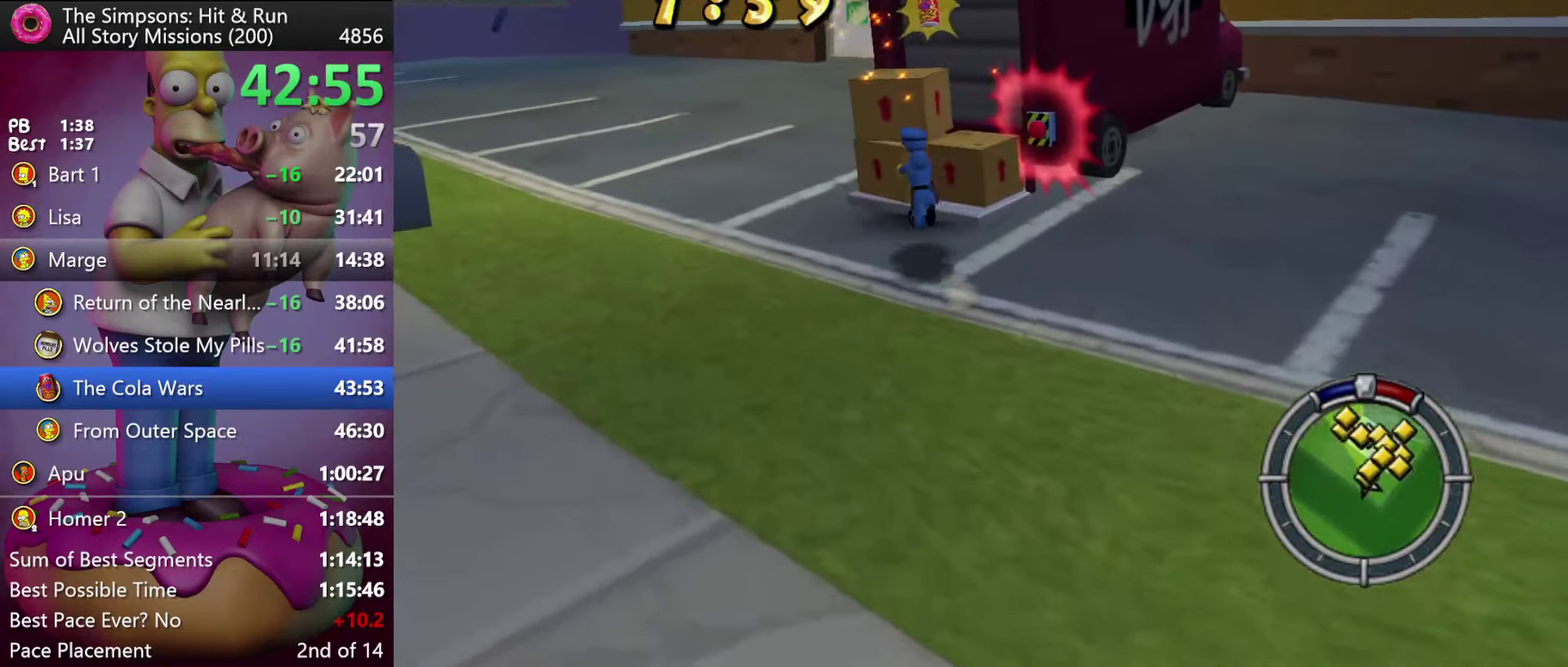
{"buttons": ["DPAD_UP"], "events": [[133, "A", "down"], [300, "A", "up"], [300, "R2", "up"]]}
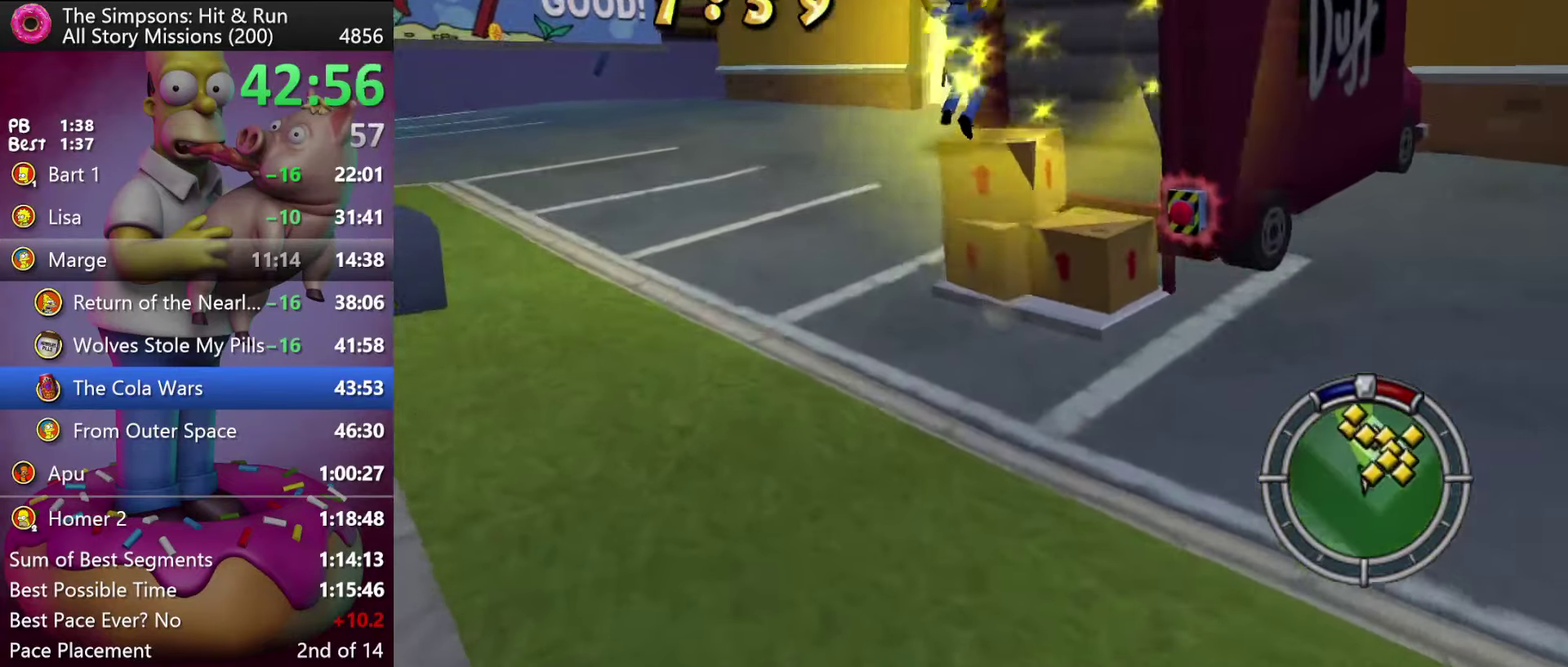
{"buttons": ["A", "DPAD_UP"], "events": [[33, "DPAD_UP", "up"], [100, "A", "down"], [250, "A", "up"], [433, "A", "down"], [500, "DPAD_UP", "down"]]}
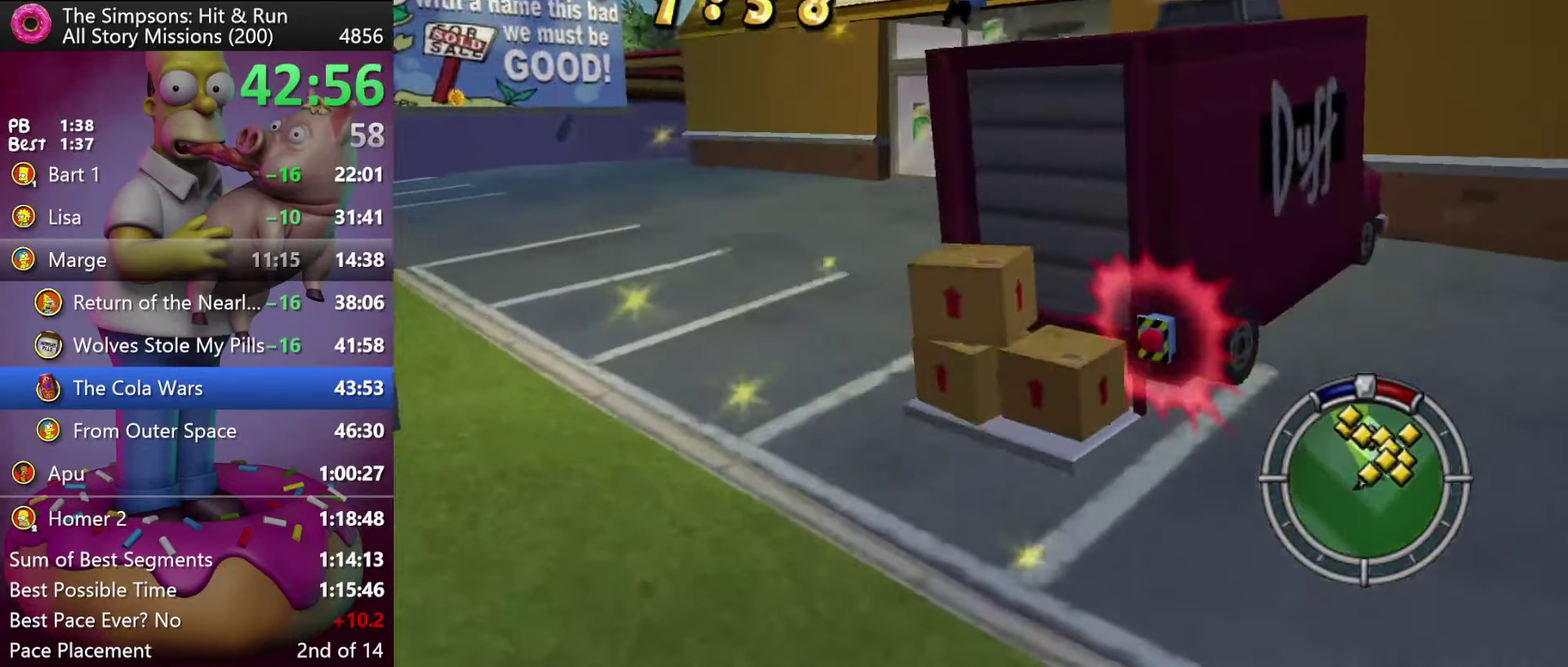
{"buttons": ["A", "R2", "DPAD_UP"], "events": [[83, "A", "up"], [400, "R2", "down"], [467, "A", "down"]]}
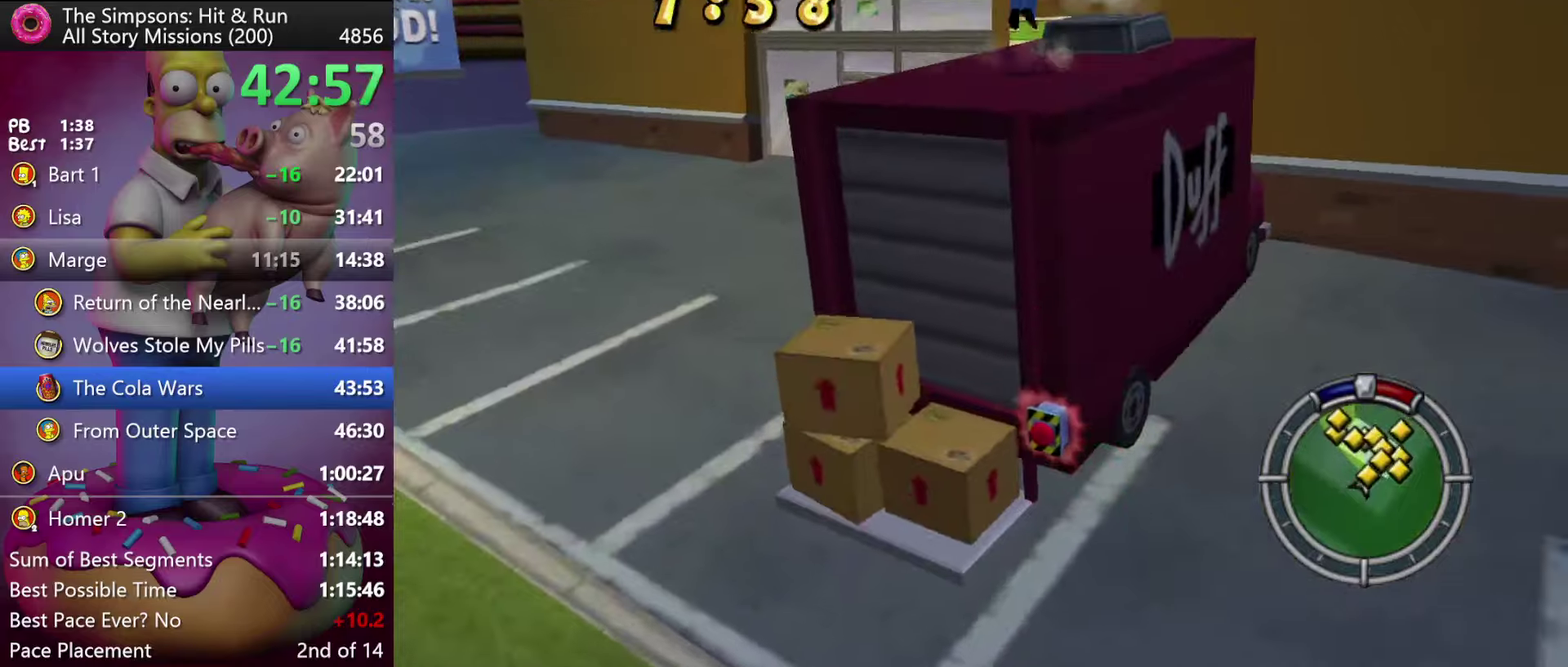
{"buttons": [], "events": [[150, "A", "up"], [167, "DPAD_UP", "up"], [200, "R2", "up"]]}
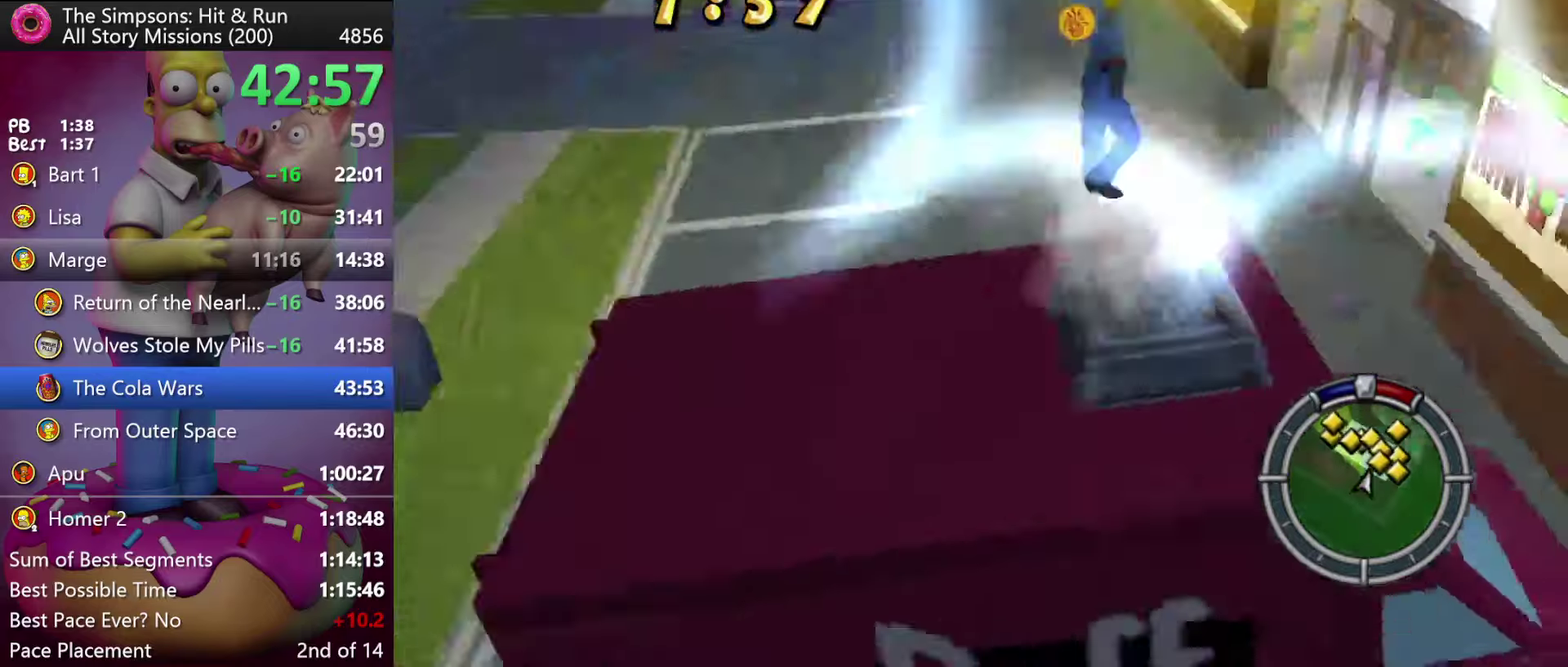
{"buttons": [], "events": []}
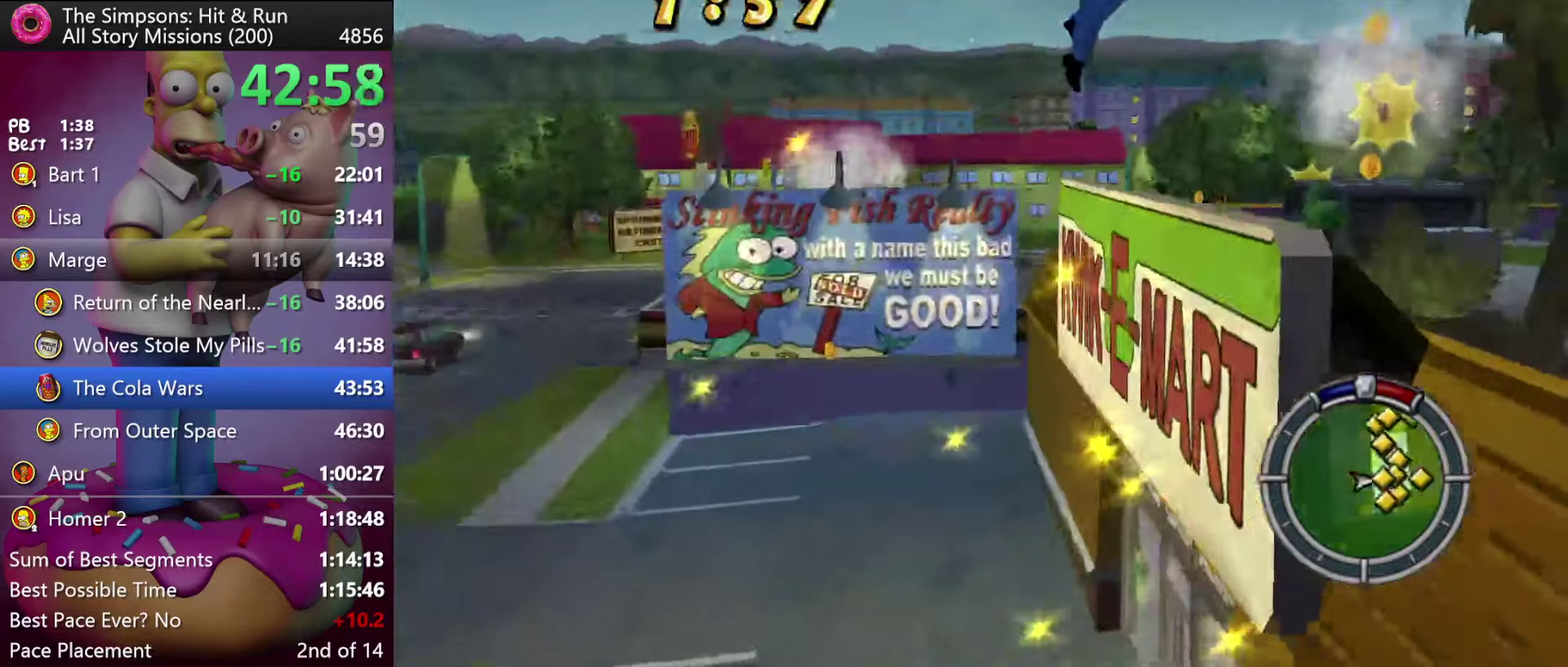
{"buttons": [], "events": []}
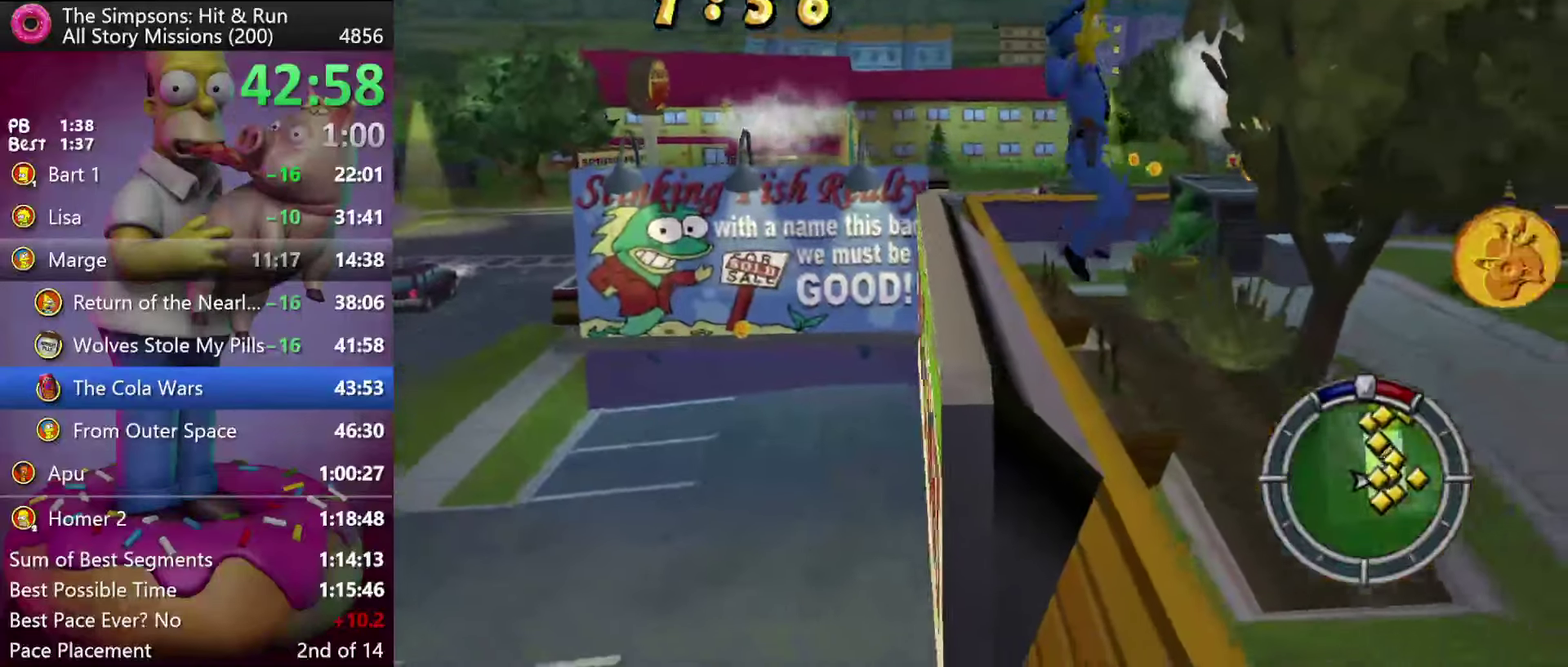
{"buttons": ["R2"], "events": [[233, "R2", "down"]]}
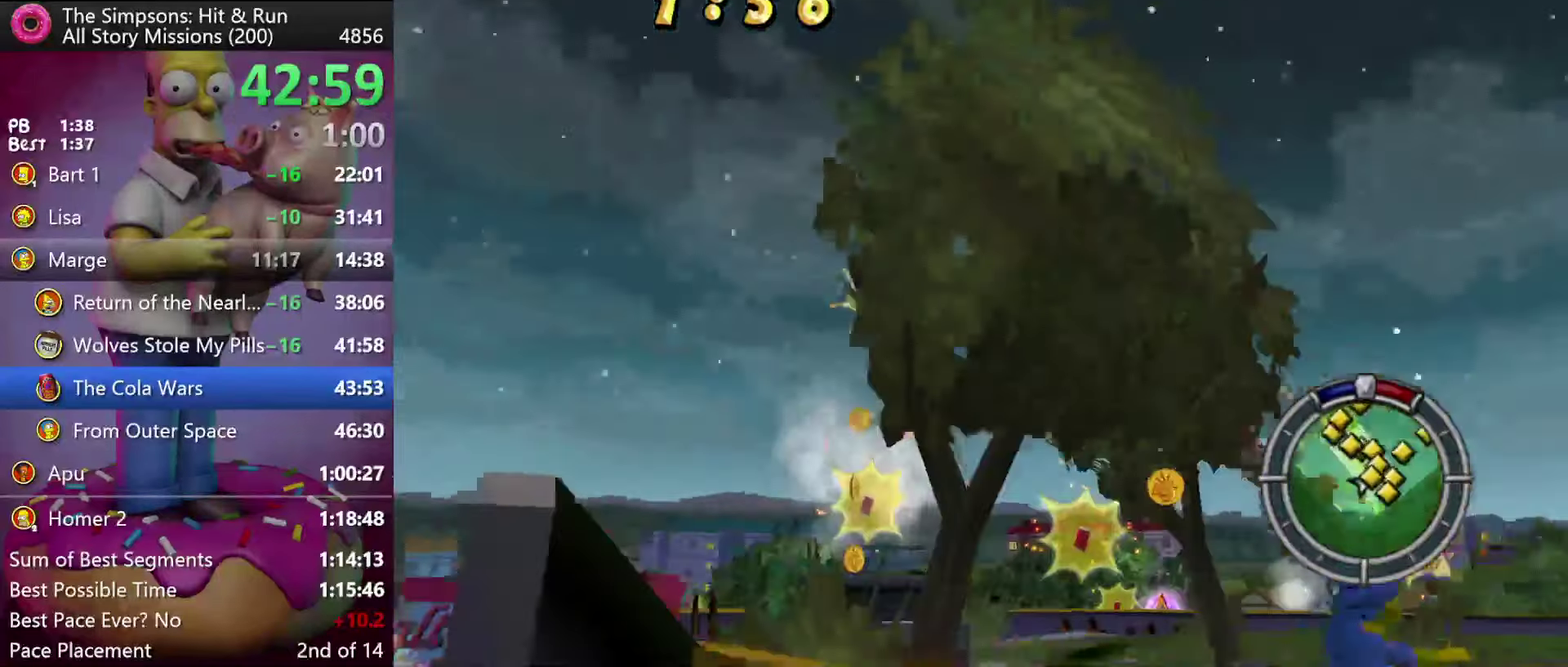
{"buttons": ["R2", "DPAD_UP"], "events": [[167, "DPAD_UP", "down"]]}
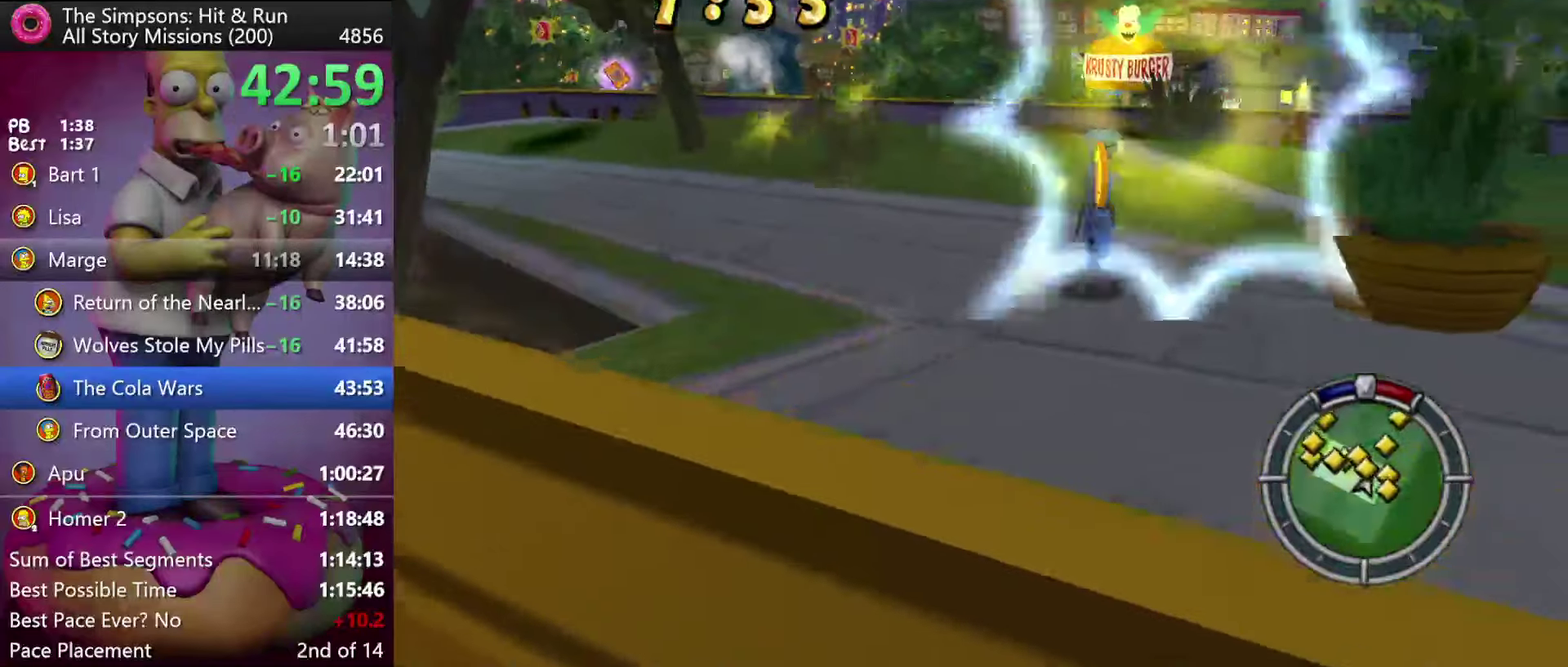
{"buttons": ["R2", "DPAD_UP"], "events": []}
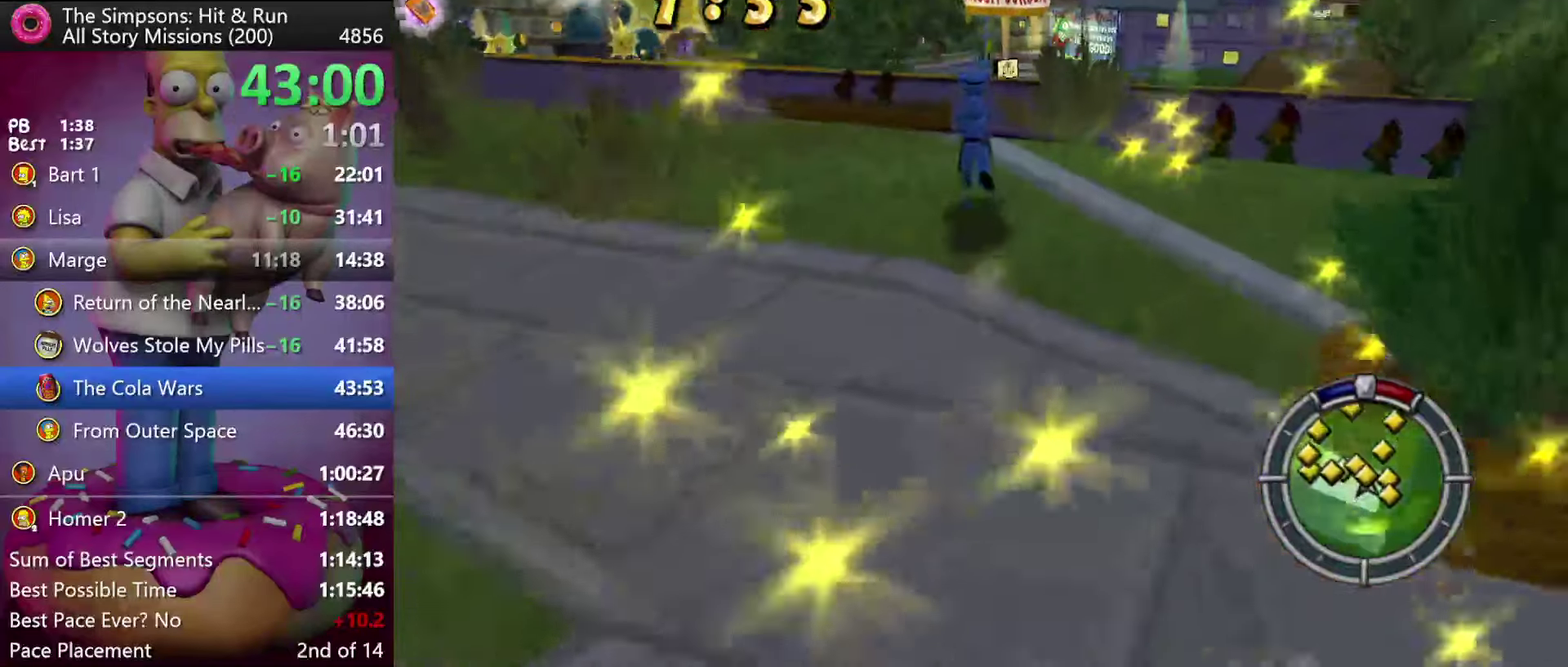
{"buttons": ["R2"], "events": [[83, "A", "down"], [183, "A", "up"], [300, "DPAD_UP", "up"]]}
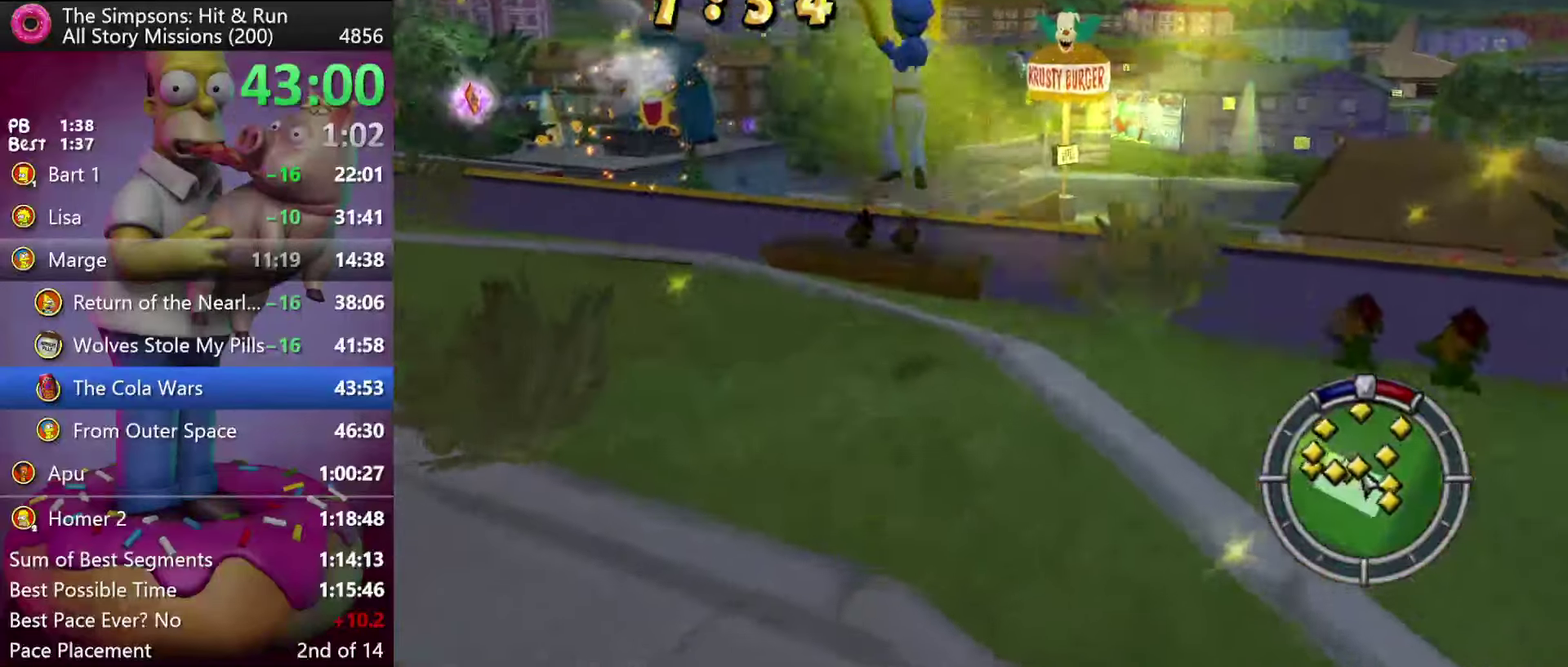
{"buttons": ["R2", "DPAD_UP"], "events": [[50, "DPAD_UP", "down"]]}
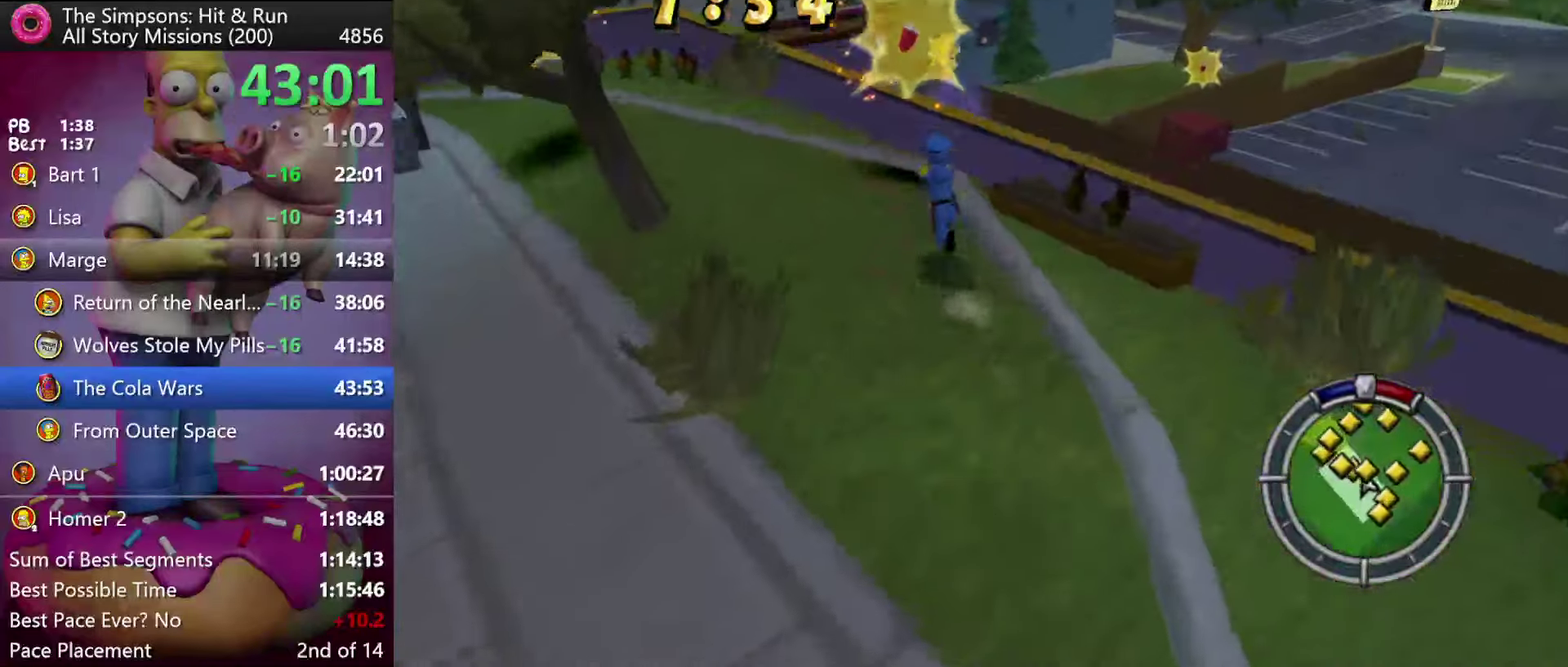
{"buttons": ["A", "R2", "DPAD_UP"], "events": [[367, "A", "down"]]}
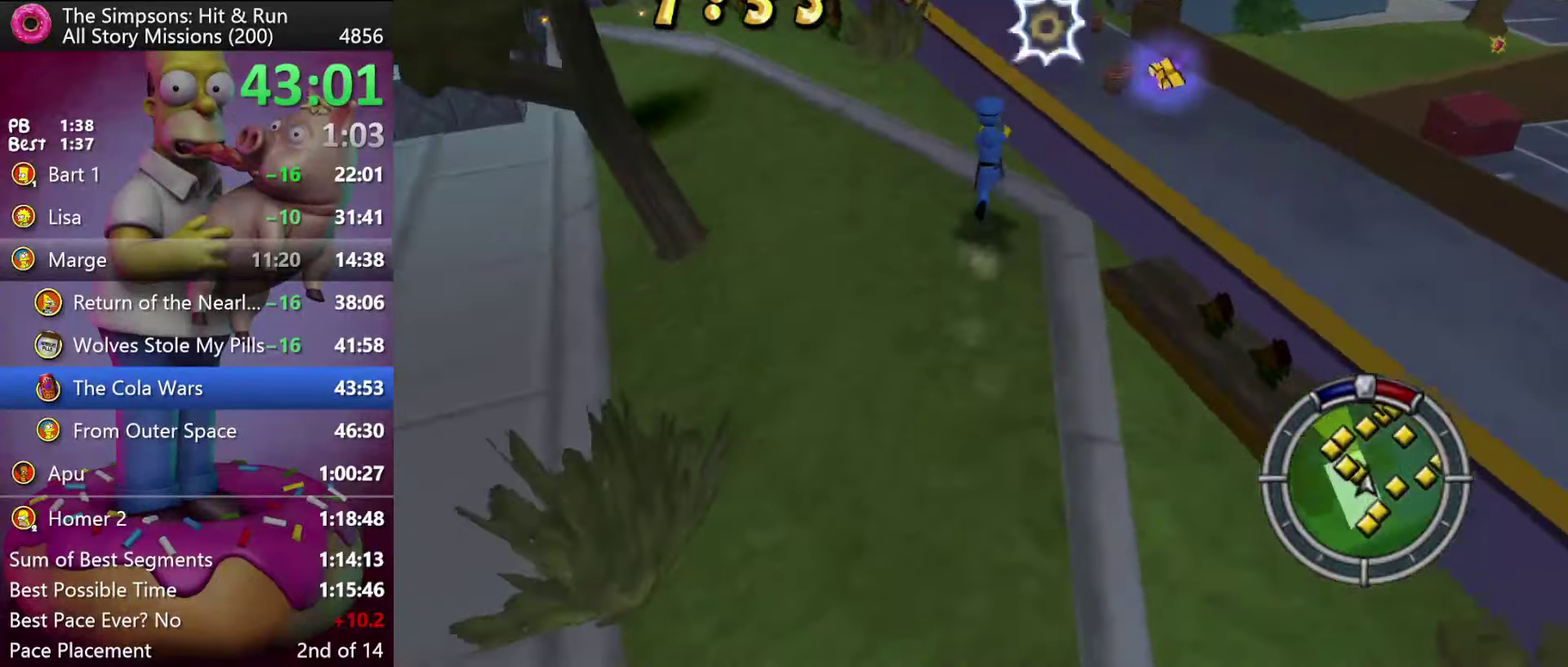
{"buttons": ["R2", "DPAD_UP"], "events": [[33, "DPAD_UP", "up"], [33, "R2", "up"], [150, "A", "up"], [183, "R2", "down"], [333, "DPAD_UP", "down"]]}
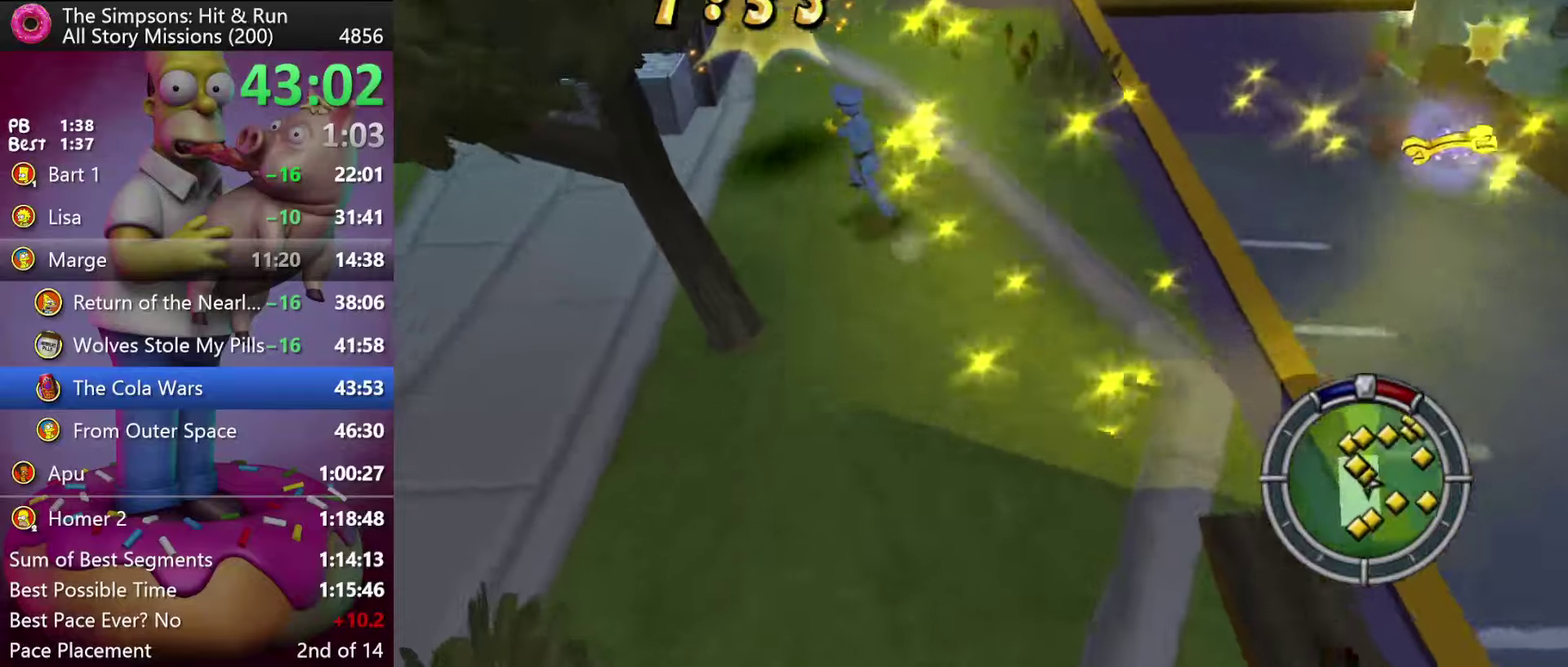
{"buttons": ["R2", "DPAD_UP"], "events": []}
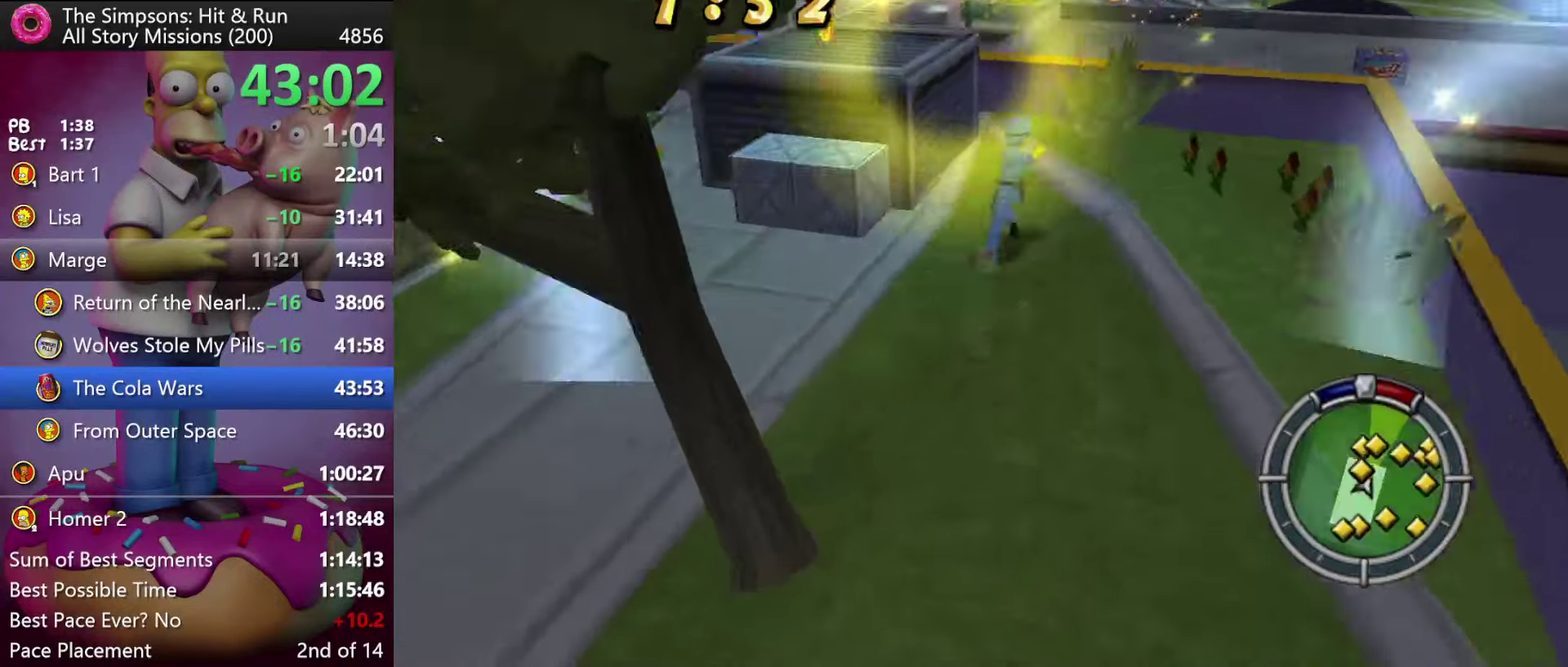
{"buttons": ["R2"], "events": [[334, "A", "down"], [484, "A", "up"], [484, "DPAD_UP", "up"]]}
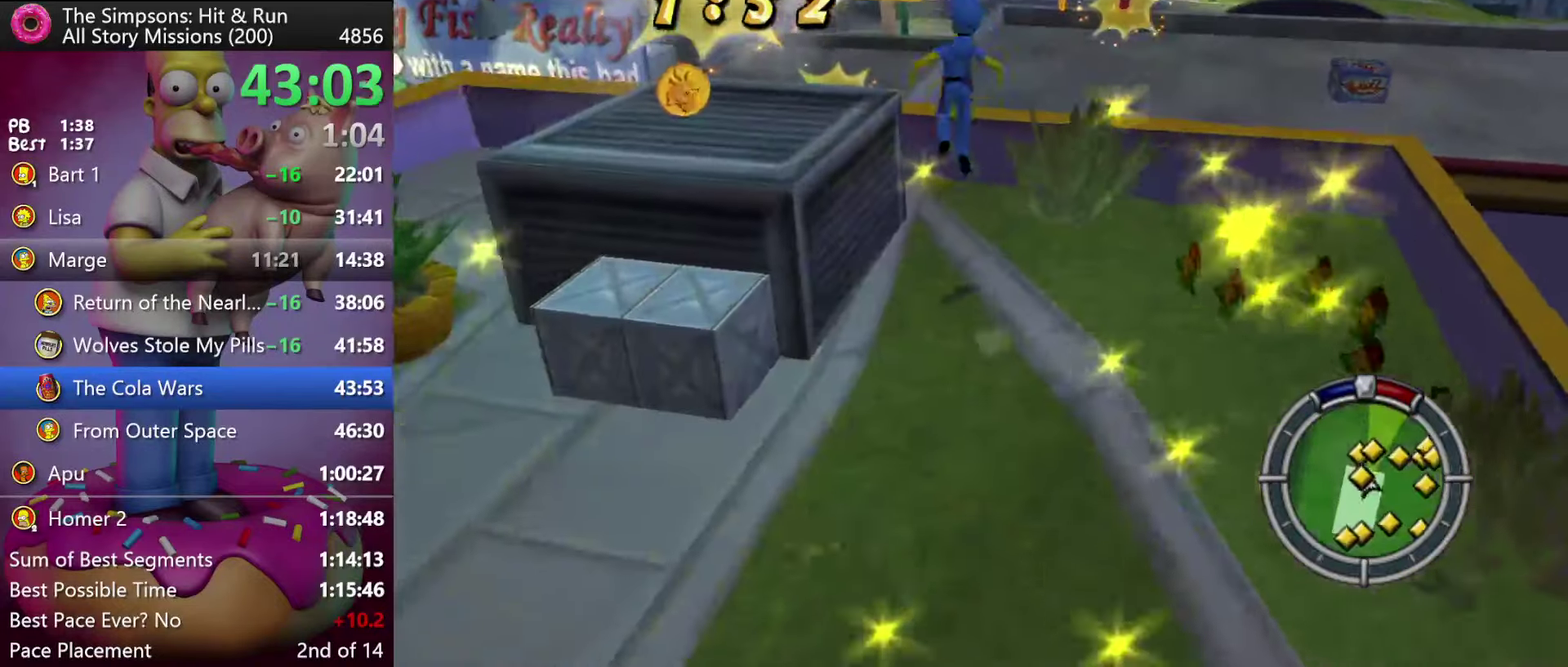
{"buttons": [], "events": [[67, "R2", "up"], [184, "A", "down"], [350, "A", "up"]]}